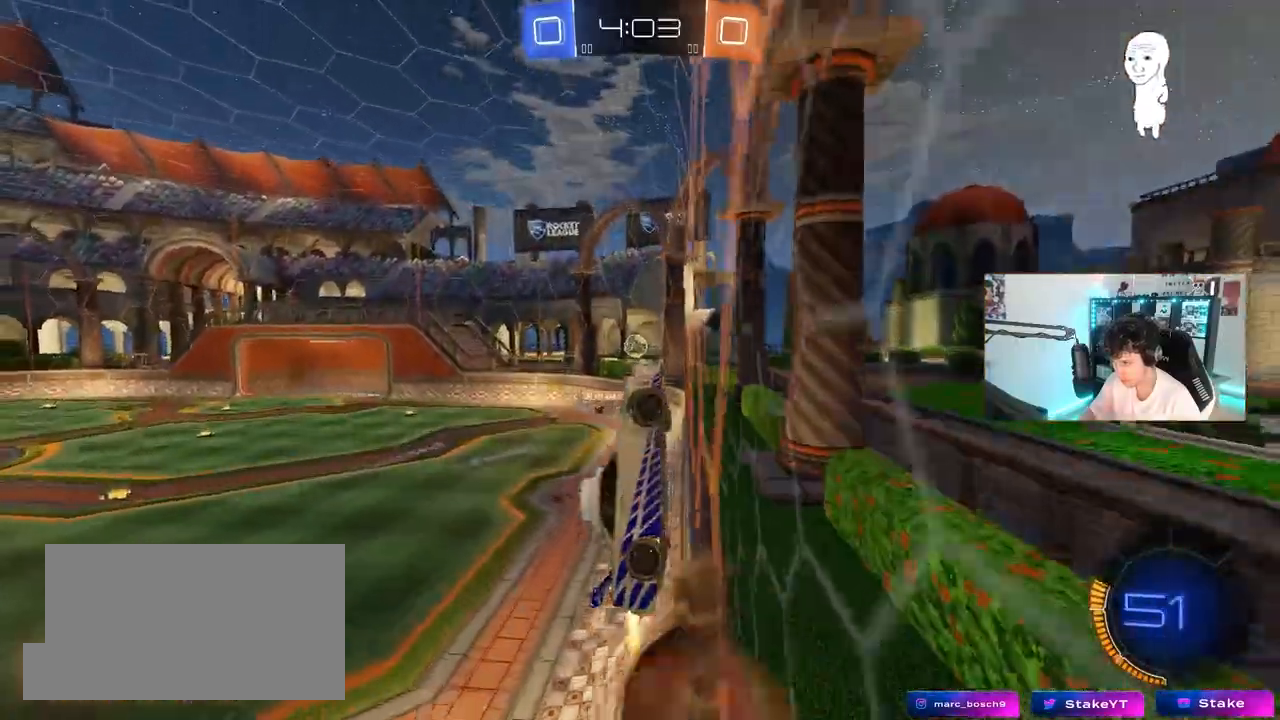
Gameplay with keyboard and mouse; each line is a JSON object with the keys and mouse buttons held at the frame after it. "events" lists presses ("down") and releases ("up") of "1", "2", "3", "4", "5", "a", "alt", "c", "caps_lock", "ctrl", "d", "e", "f", "g", "q", "r", "s", "shift", "space", "t", "tab", "v", "w", "x", "z", "mouse_left", "mouse_wheel" and "mouse_right" between this image and that frame as [ms after this image, input, new state], when the widget could be followed in between. "mouse_left", "mouse_wheel", "mouse_right" = the "left", "wheel", "right" buttons of the "mouse" list. No other keys are recorded. "wheel" means that the mouse wheel is clicked or scrolled. "mouse_move" is the direction in which the mouse moves at that frame (one of eight, or "still"), when it could be read.
{"keys": [], "mouse": [], "mouse_move": "still", "events": [[17, "s", "down"], [150, "a", "up"], [150, "mouse_right", "up"], [150, "s", "up"], [150, "shift", "up"], [200, "mouse_left", "up"], [200, "mouse_right", "down"], [250, "s", "down"], [300, "d", "down"], [300, "mouse_left", "down"], [333, "shift", "down"], [383, "mouse_right", "up"], [433, "d", "up"], [433, "mouse_left", "up"], [433, "s", "up"], [433, "shift", "up"]]}
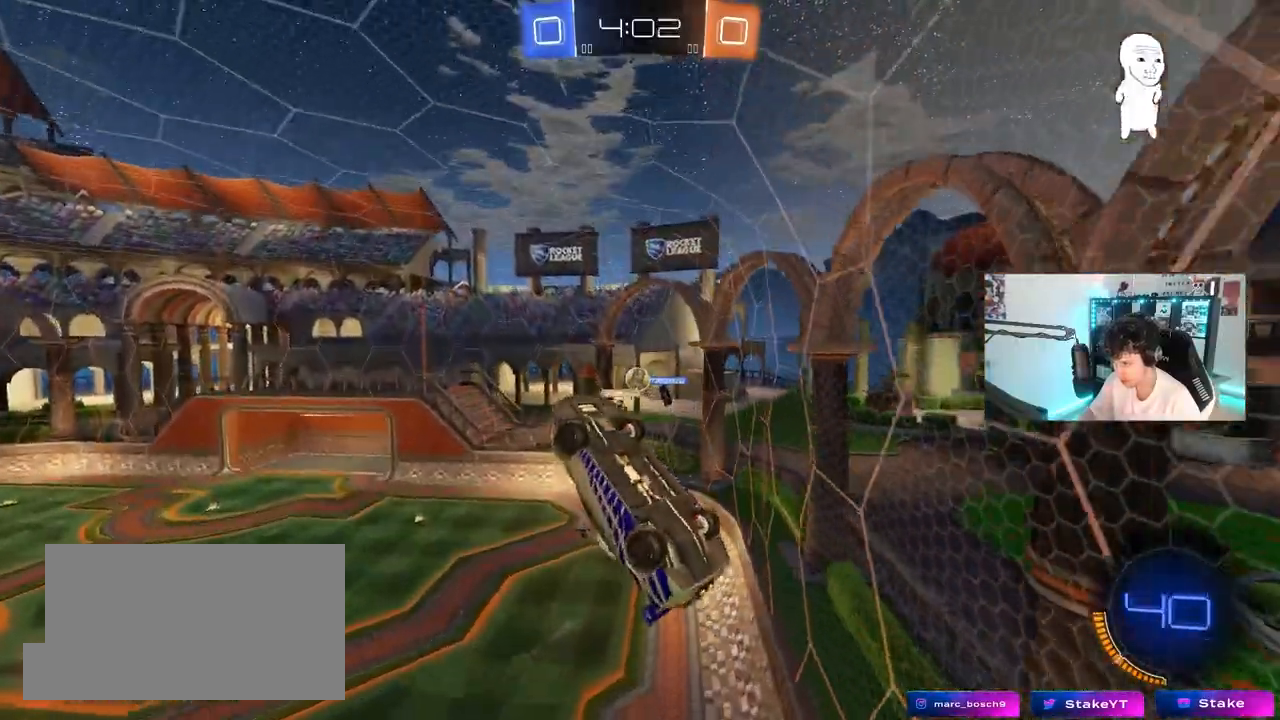
{"keys": [], "mouse": [], "mouse_move": "still", "events": [[167, "w", "down"], [217, "a", "down"], [217, "shift", "down"], [217, "w", "up"], [267, "a", "up"], [267, "shift", "up"], [317, "mouse_left", "down"], [450, "mouse_left", "up"]]}
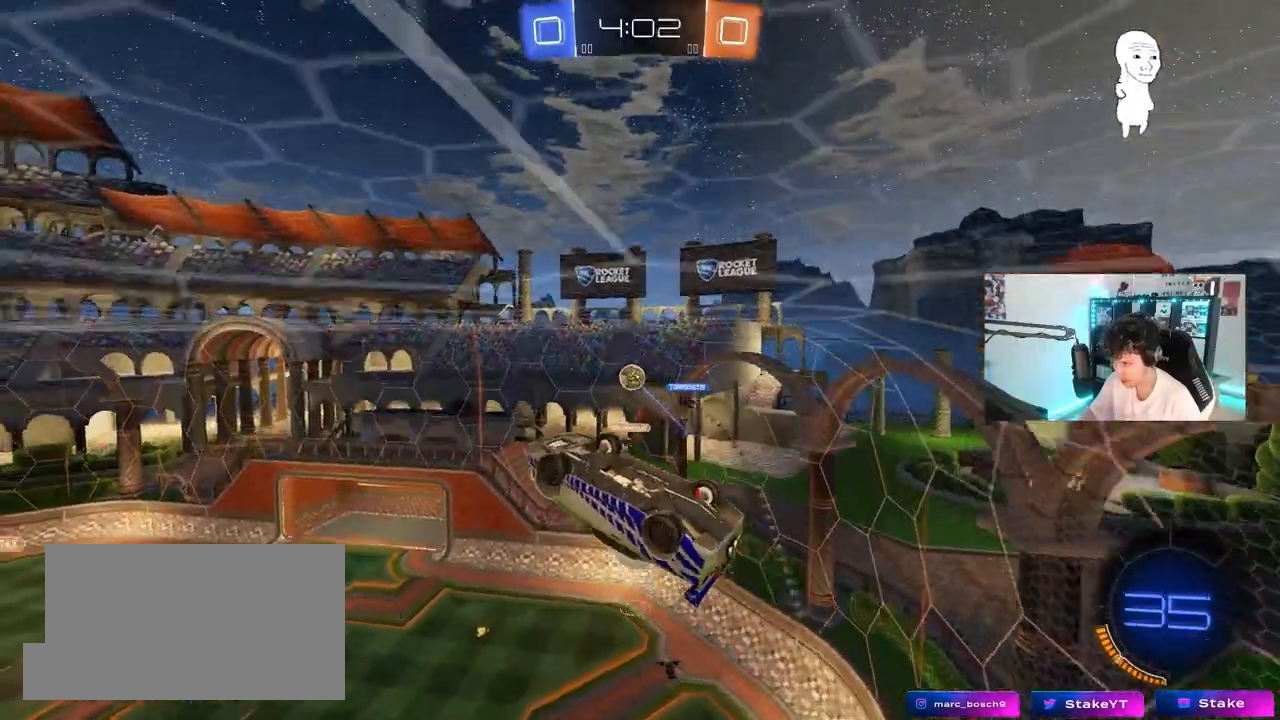
{"keys": ["d", "shift"], "mouse": ["left"], "mouse_move": "still", "events": [[183, "a", "down"], [183, "mouse_left", "down"], [233, "mouse_right", "down"], [333, "a", "up"], [417, "d", "down"], [467, "mouse_right", "up"], [467, "shift", "down"]]}
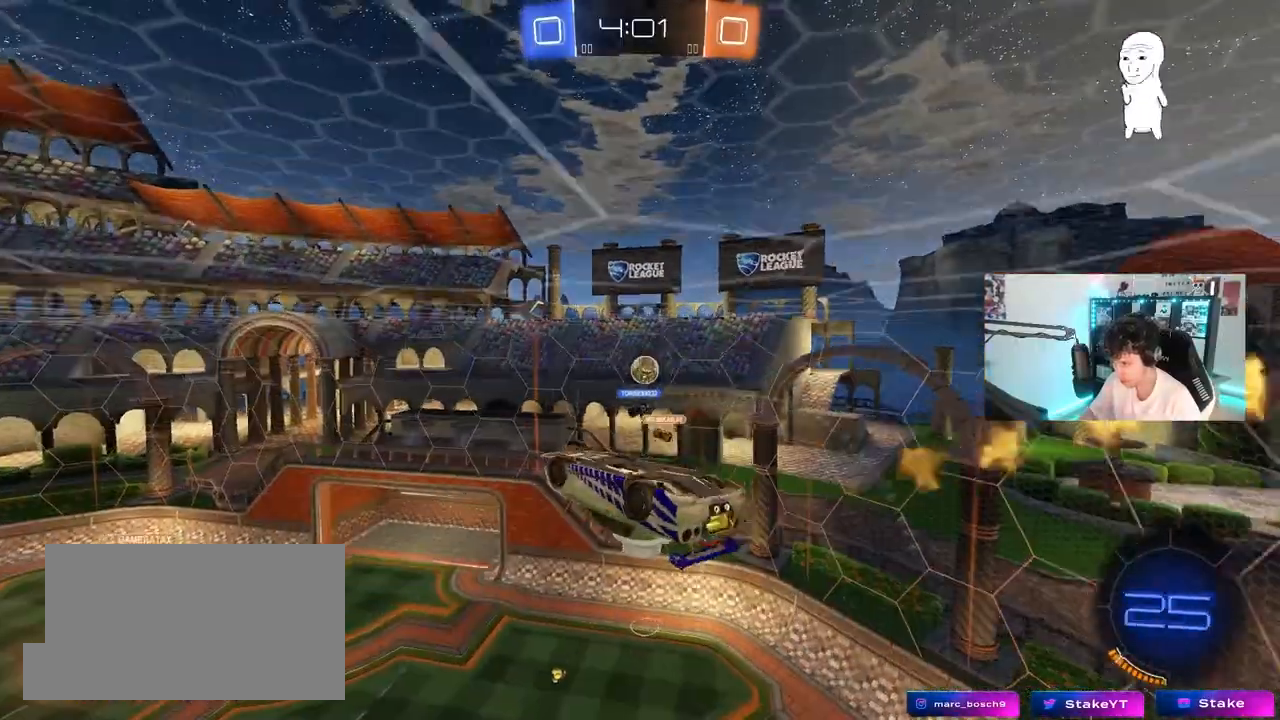
{"keys": [], "mouse": [], "mouse_move": "still", "events": [[17, "mouse_left", "up"], [67, "w", "down"], [117, "w", "up"], [150, "d", "up"], [200, "shift", "up"], [250, "a", "down"], [300, "w", "down"], [350, "a", "up"], [350, "w", "up"], [383, "d", "down"], [483, "d", "up"]]}
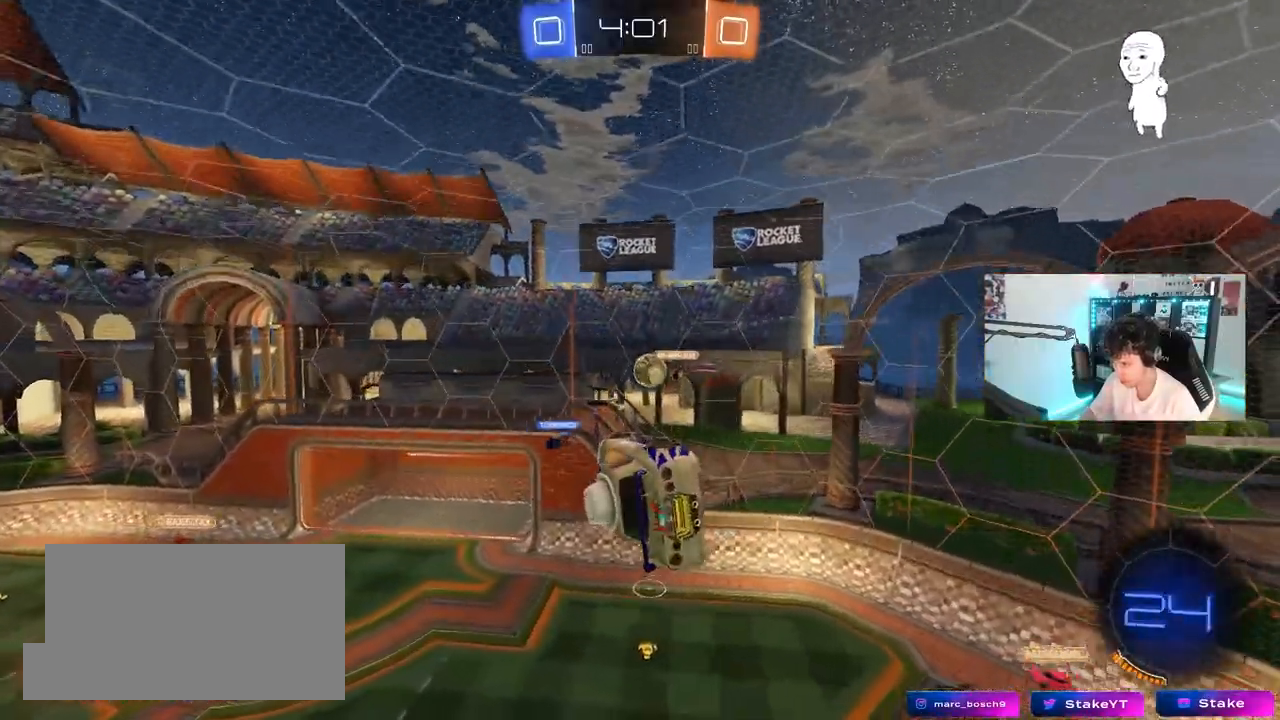
{"keys": ["a"], "mouse": [], "mouse_move": "still", "events": [[117, "d", "down"], [117, "s", "down"], [217, "shift", "down"], [317, "s", "up"], [400, "d", "up"], [400, "shift", "up"], [450, "a", "down"]]}
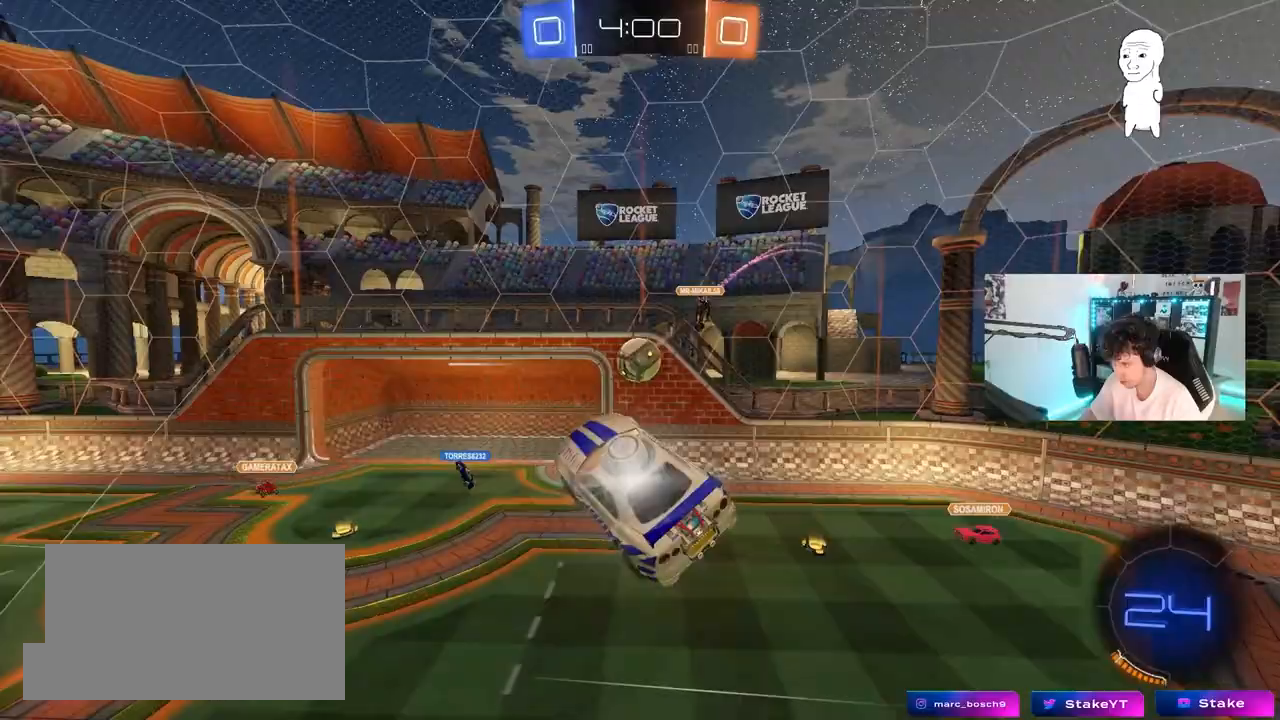
{"keys": ["a", "shift", "w"], "mouse": ["right"], "mouse_move": "still", "events": [[183, "a", "up"], [233, "w", "down"], [333, "mouse_right", "down"], [367, "a", "down"], [467, "shift", "down"]]}
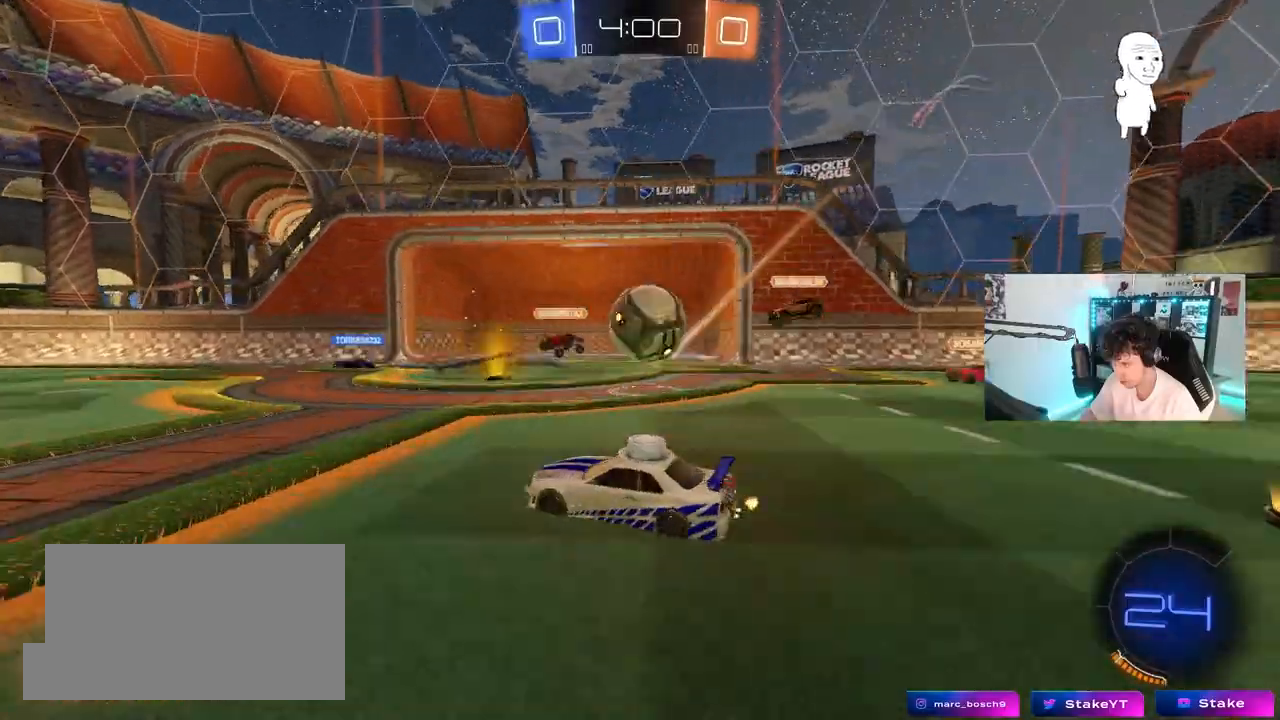
{"keys": ["a", "w"], "mouse": [], "mouse_move": "still", "events": [[17, "mouse_right", "up"], [67, "shift", "up"], [250, "shift", "down"], [350, "shift", "up"]]}
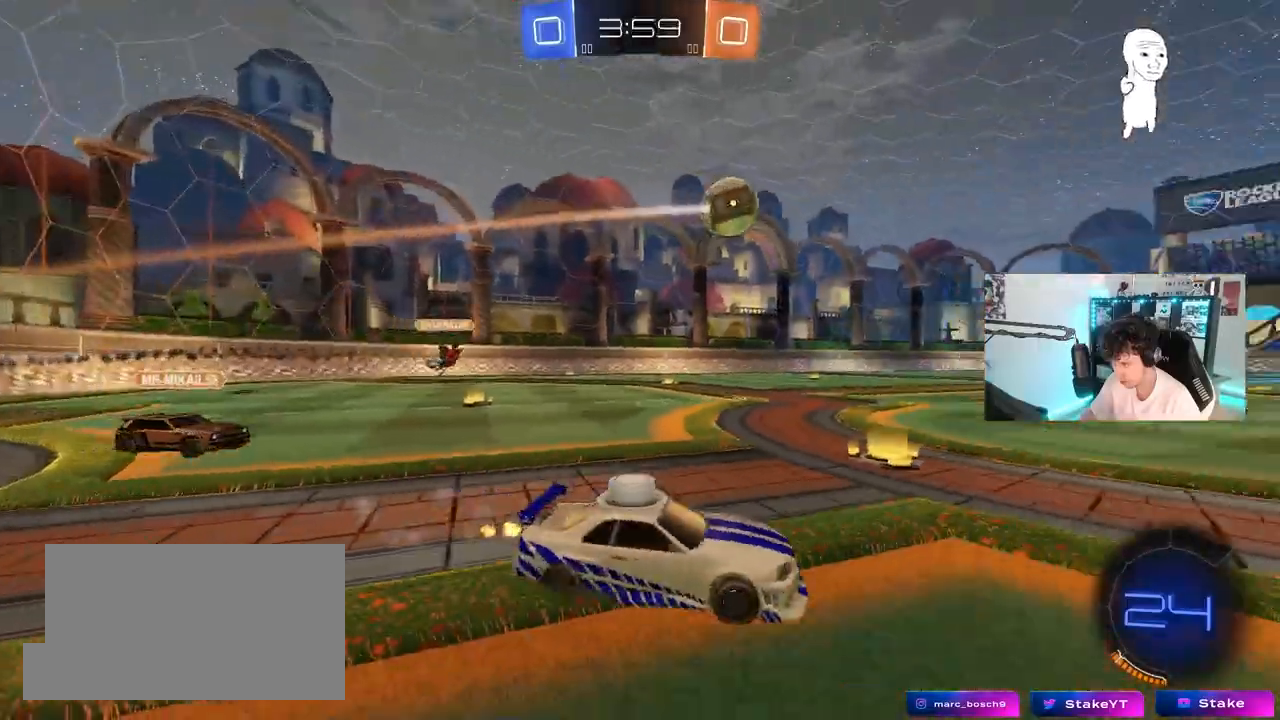
{"keys": ["a", "shift", "w"], "mouse": ["left", "right"], "mouse_move": "left", "events": [[133, "mouse_left", "down"], [267, "a", "up"], [317, "d", "down"], [317, "mouse_right", "down"], [400, "a", "down"], [400, "d", "up"], [400, "mouse_right", "up"], [400, "shift", "down"], [500, "mouse_right", "down"]]}
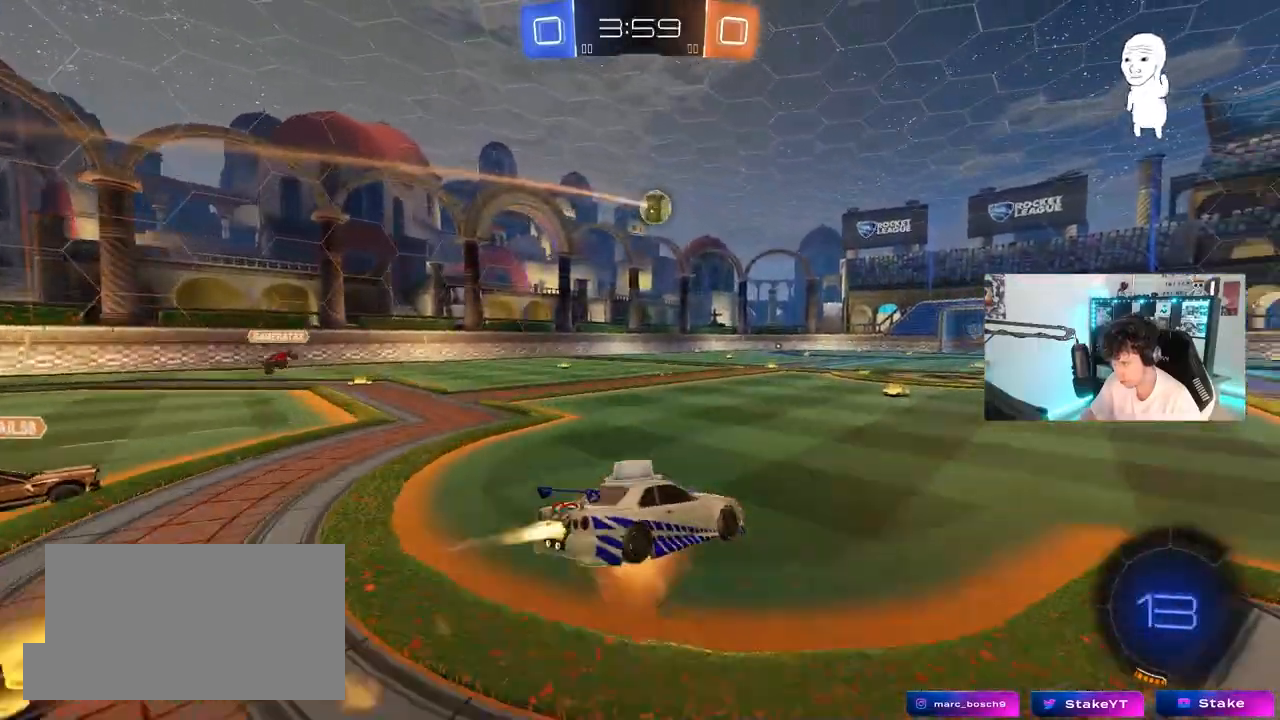
{"keys": ["a", "shift"], "mouse": ["left"], "mouse_move": "still", "events": [[50, "s", "down"], [50, "w", "up"], [133, "mouse_right", "up"], [367, "s", "up"]]}
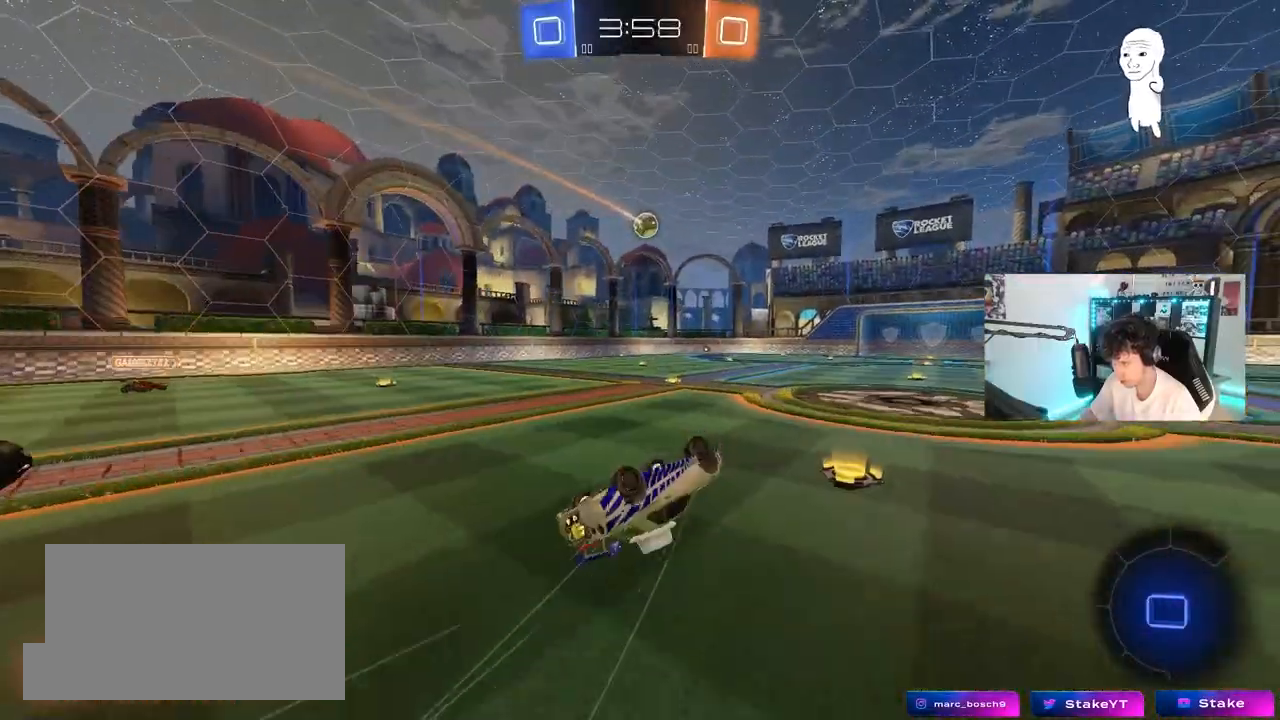
{"keys": ["w"], "mouse": [], "mouse_move": "still", "events": [[67, "s", "down"], [200, "s", "up"], [250, "shift", "up"], [300, "mouse_left", "up"], [350, "a", "up"], [483, "w", "down"]]}
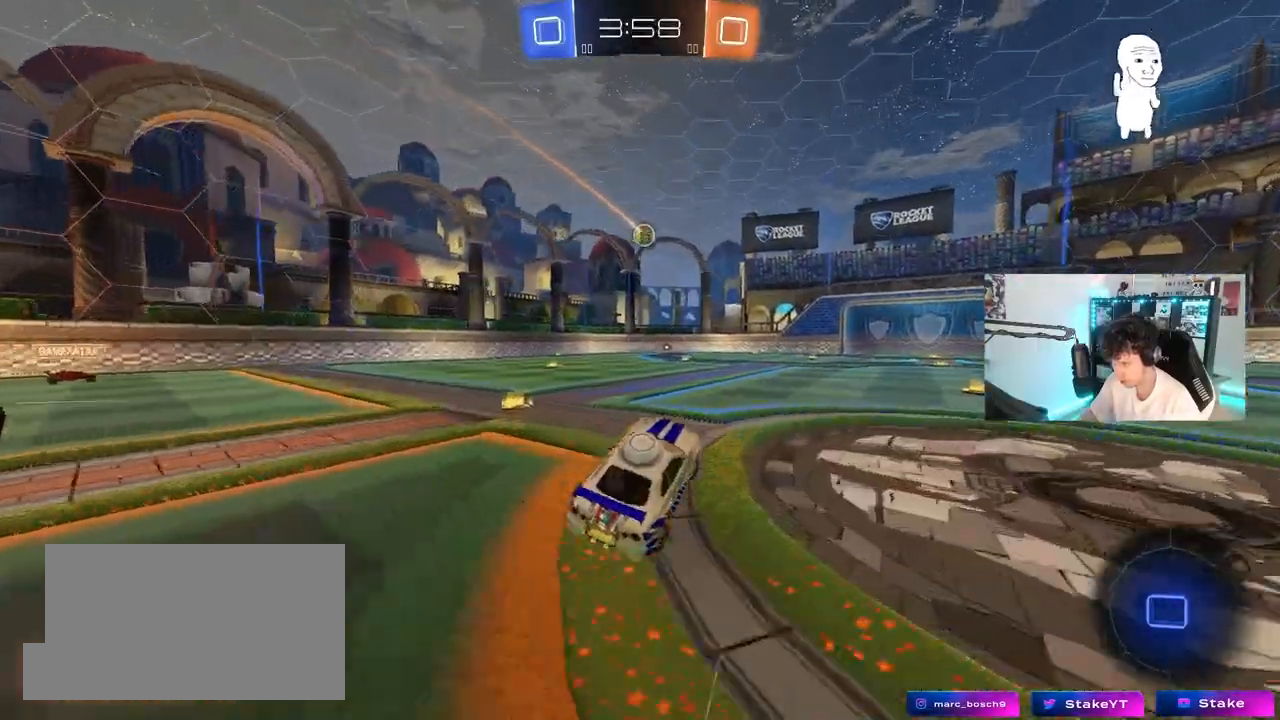
{"keys": ["w"], "mouse": ["left"], "mouse_move": "still", "events": [[83, "a", "down"], [117, "a", "up"], [317, "a", "down"], [400, "a", "up"], [500, "mouse_left", "down"]]}
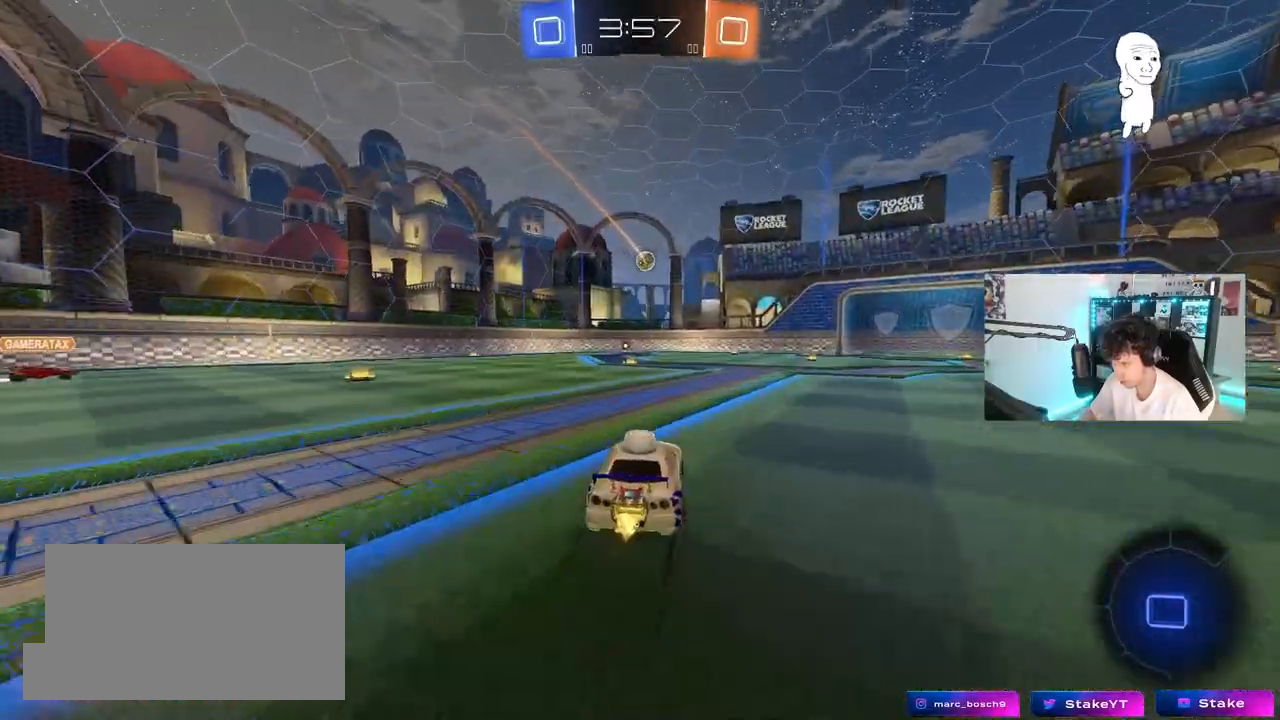
{"keys": ["w"], "mouse": [], "mouse_move": "still", "events": [[283, "mouse_left", "up"], [333, "a", "down"], [417, "a", "up"]]}
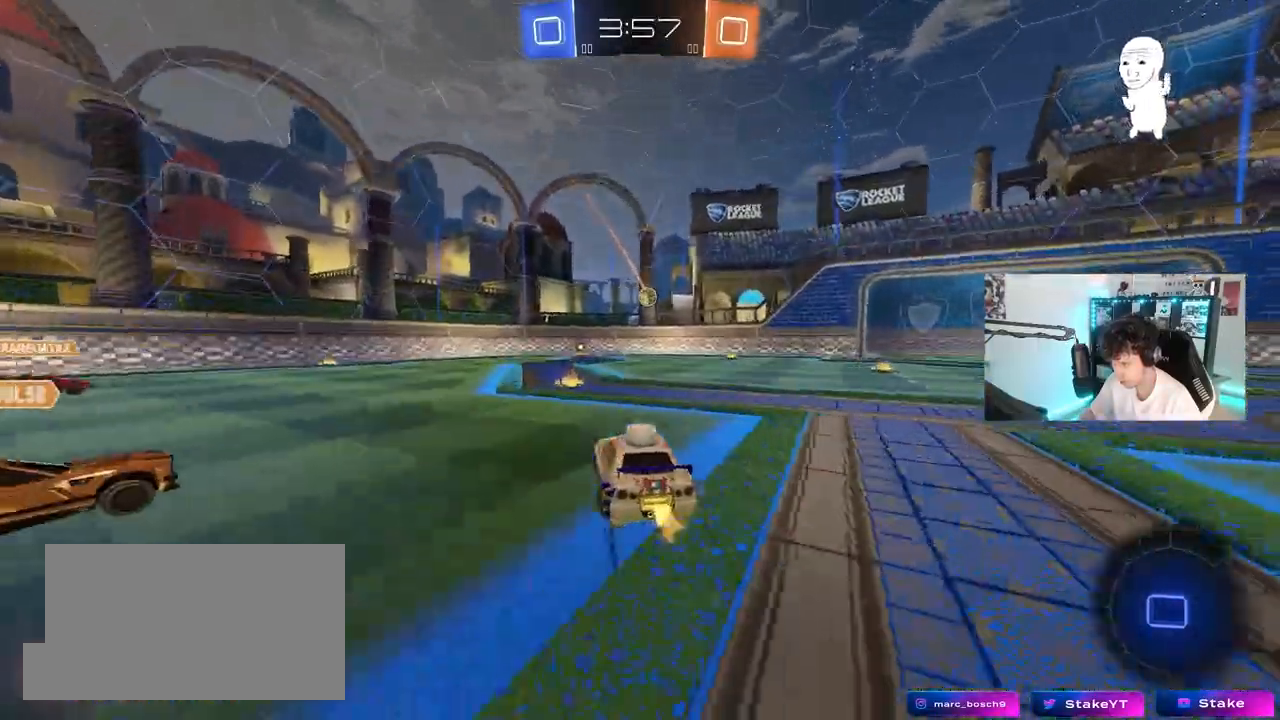
{"keys": ["a"], "mouse": ["left", "right"], "mouse_move": "still", "events": [[17, "mouse_left", "down"], [67, "d", "down"], [250, "d", "up"], [433, "a", "down"], [433, "mouse_right", "down"], [483, "w", "up"]]}
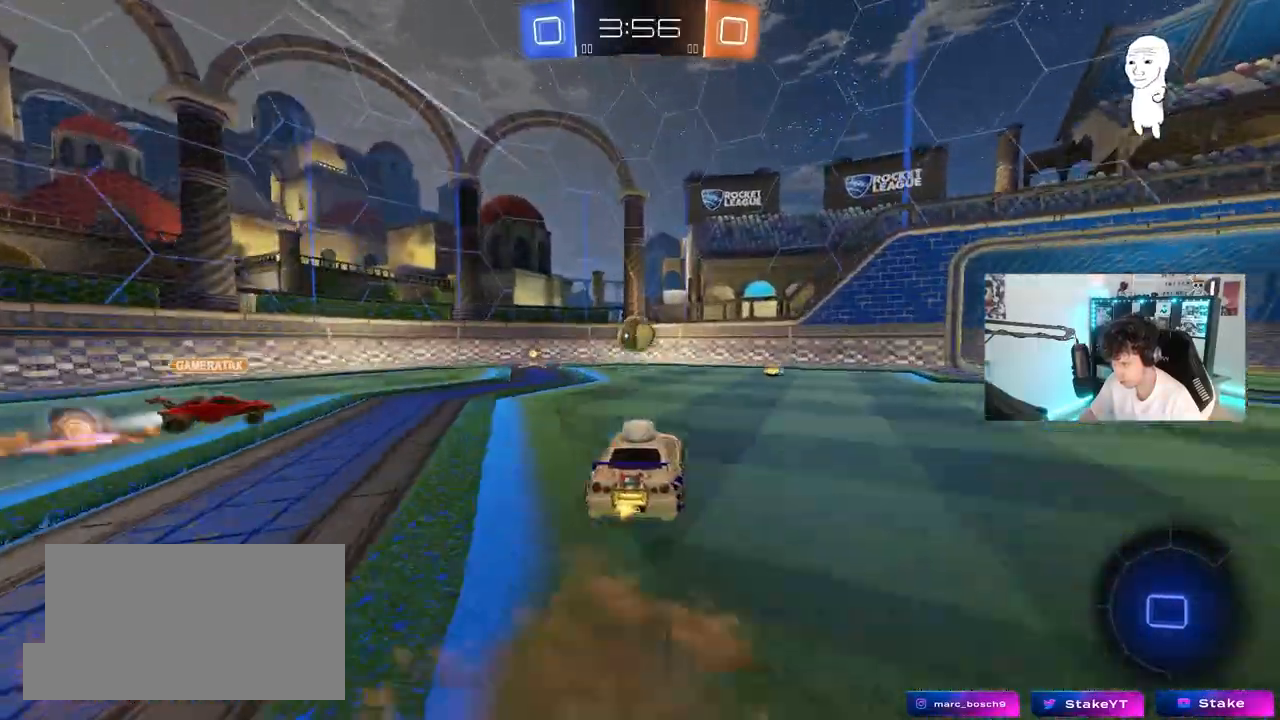
{"keys": [], "mouse": ["right"], "mouse_move": "down-left", "events": [[33, "s", "down"], [117, "a", "up"], [117, "mouse_right", "up"], [117, "s", "up"], [167, "mouse_left", "up"], [217, "mouse_left", "down"], [350, "mouse_right", "down"], [500, "mouse_left", "up"]]}
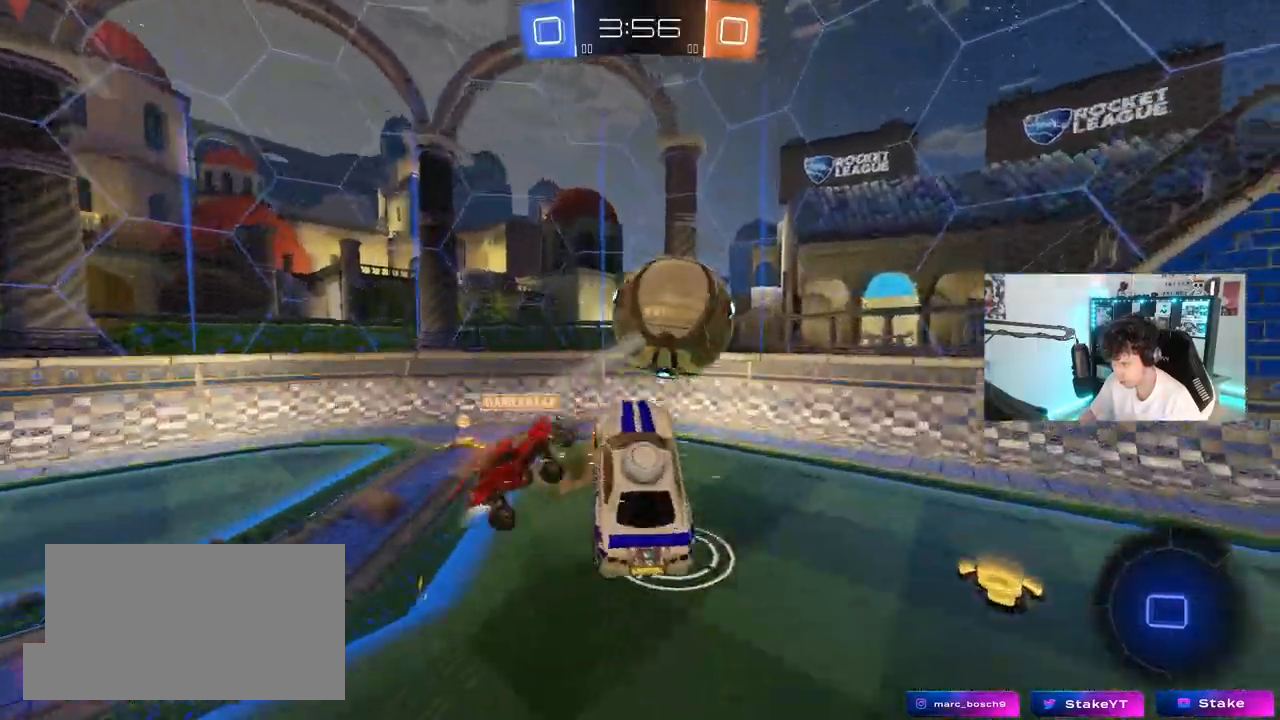
{"keys": ["a", "s", "shift"], "mouse": [], "mouse_move": "still", "events": [[50, "mouse_right", "up"], [283, "a", "down"], [283, "shift", "down"], [467, "s", "down"]]}
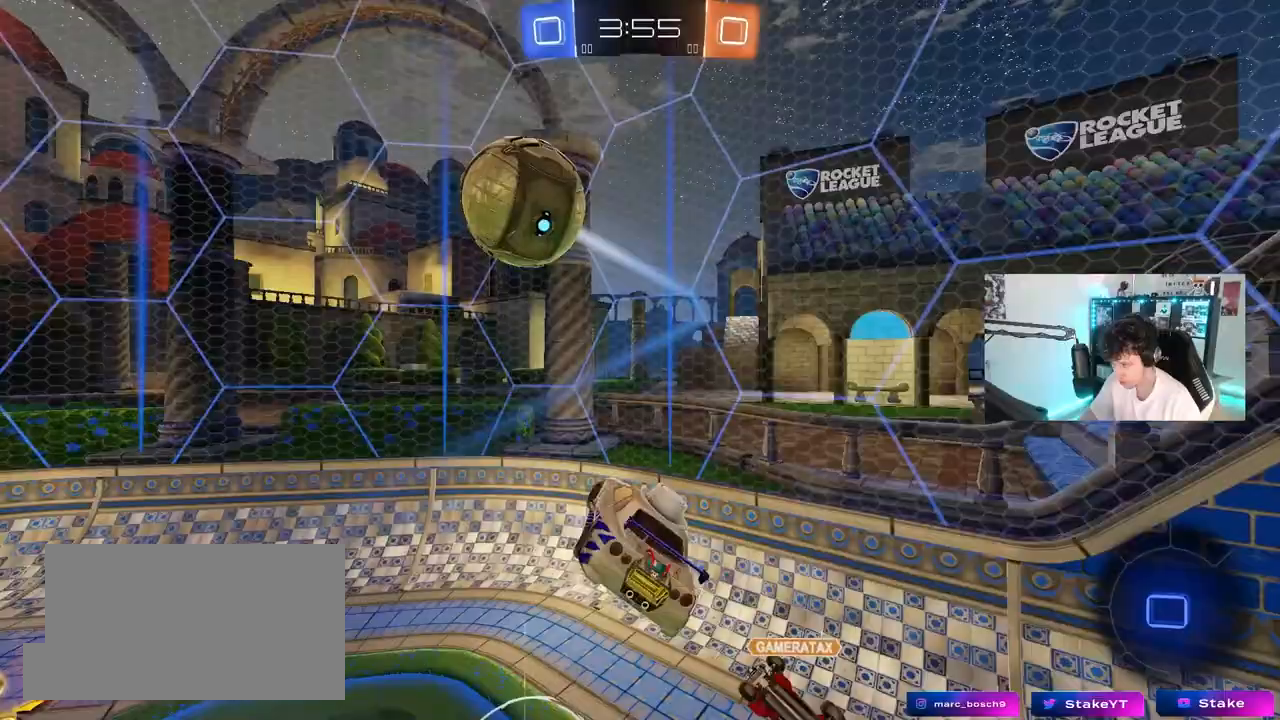
{"keys": ["a", "w"], "mouse": [], "mouse_move": "still", "events": [[200, "shift", "up"], [300, "s", "up"], [433, "w", "down"]]}
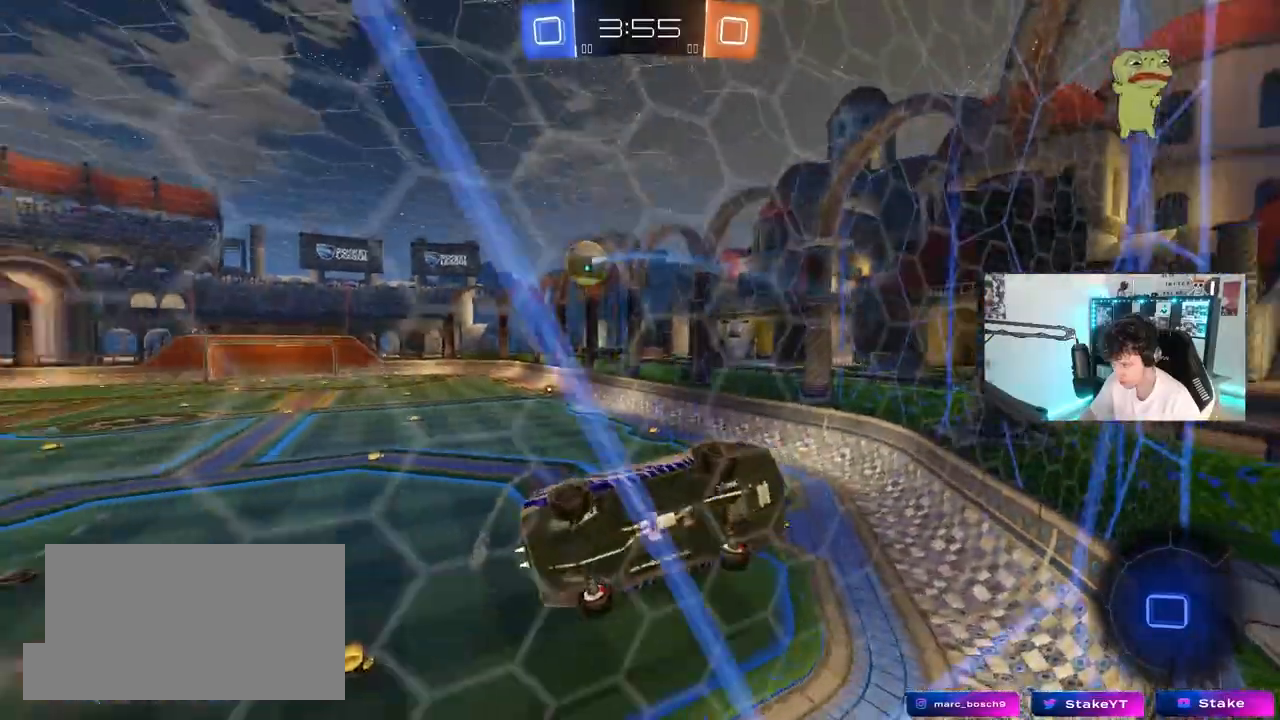
{"keys": ["d"], "mouse": ["right"], "mouse_move": "still", "events": [[450, "a", "up"], [450, "mouse_right", "down"], [450, "w", "up"], [500, "d", "down"]]}
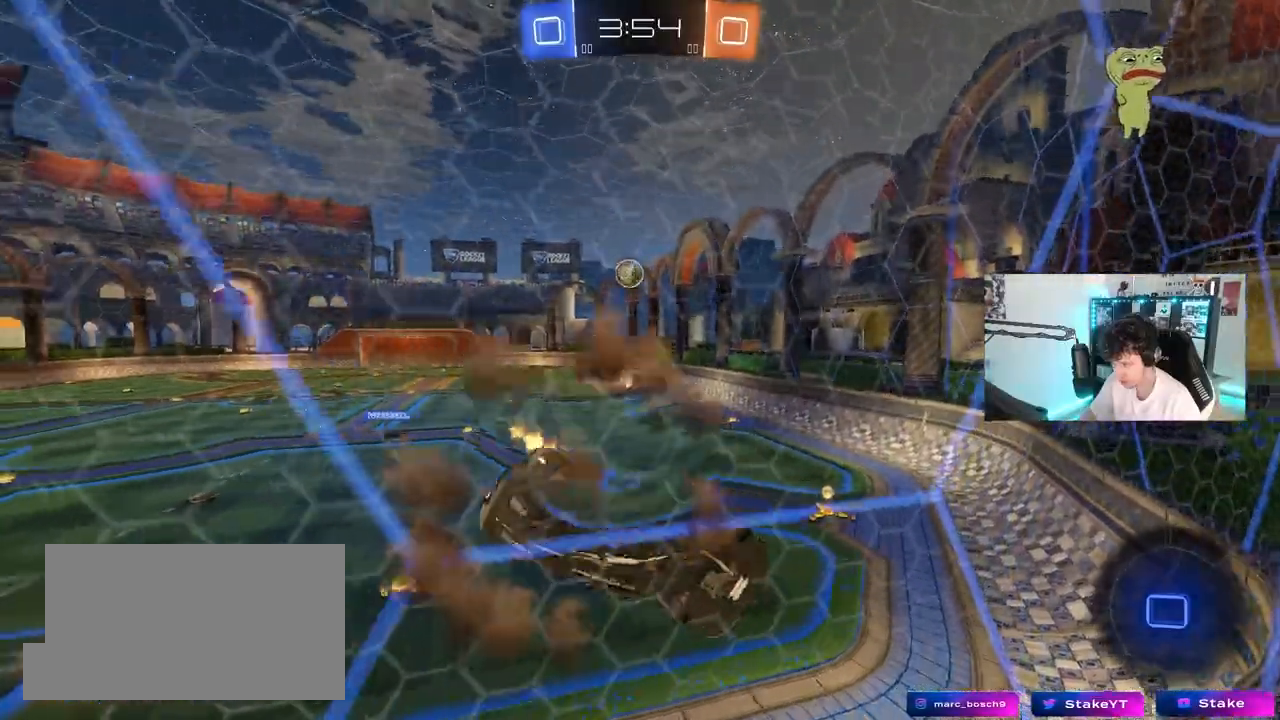
{"keys": [], "mouse": [], "mouse_move": "still", "events": [[50, "shift", "down"], [83, "s", "down"], [183, "shift", "up"], [267, "mouse_right", "up"], [317, "a", "down"], [317, "d", "up"], [367, "shift", "down"], [417, "s", "up"], [417, "shift", "up"], [467, "a", "up"]]}
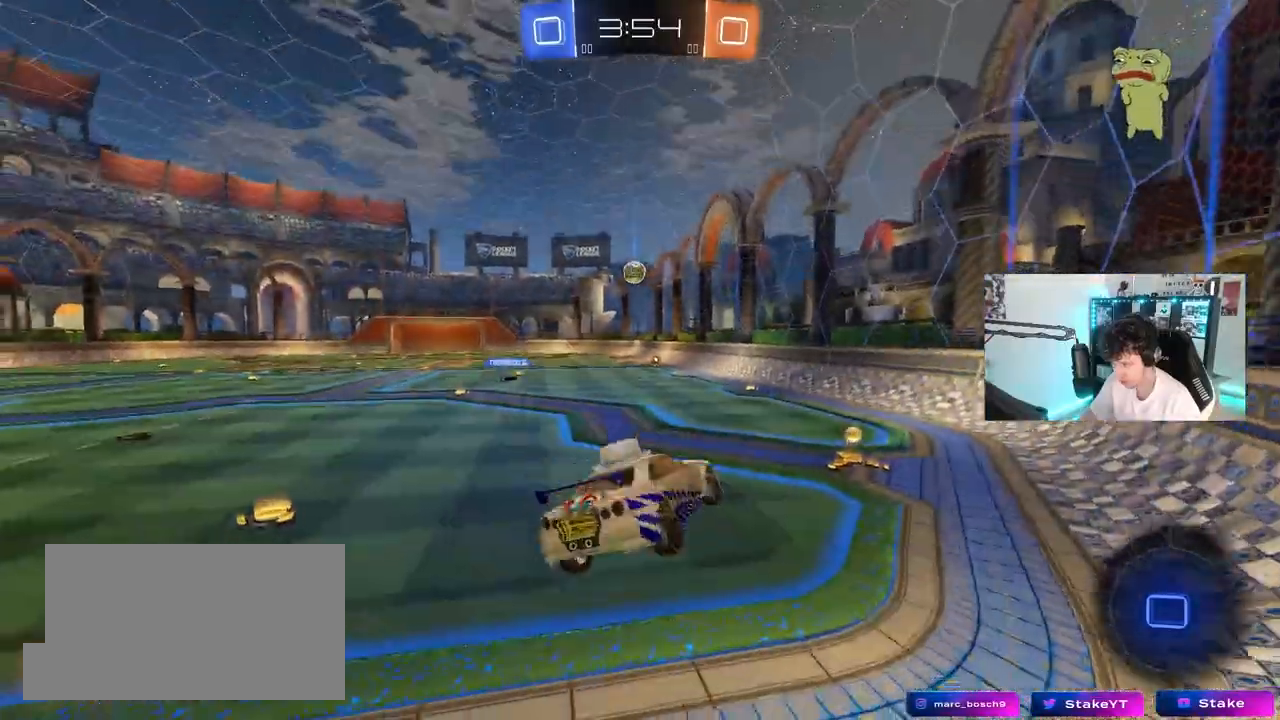
{"keys": ["d", "shift", "w"], "mouse": ["right"], "mouse_move": "still", "events": [[67, "d", "down"], [100, "w", "down"], [150, "d", "up"], [200, "mouse_right", "down"], [300, "a", "down"], [300, "mouse_right", "up"], [333, "mouse_right", "down"], [383, "a", "up"], [433, "d", "down"], [433, "mouse_right", "up"], [433, "shift", "down"], [483, "mouse_right", "down"]]}
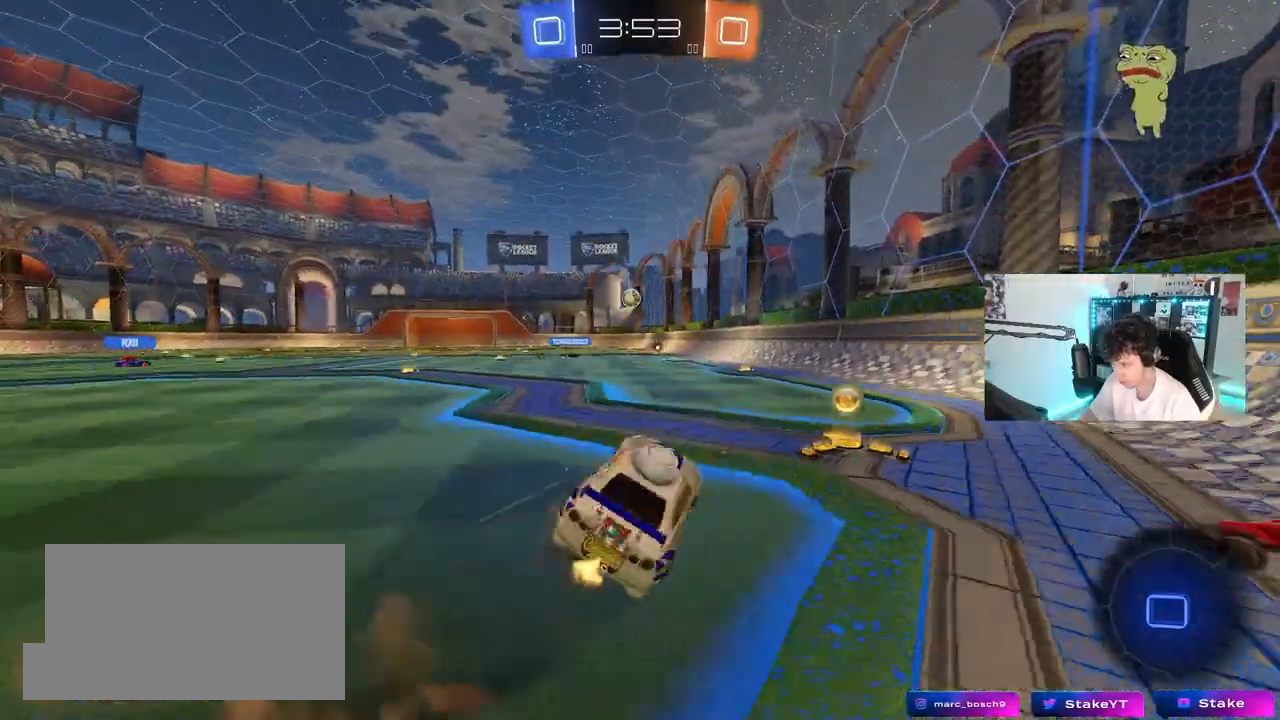
{"keys": ["d", "s", "shift"], "mouse": [], "mouse_move": "still", "events": [[33, "s", "down"], [33, "w", "up"], [167, "mouse_right", "up"]]}
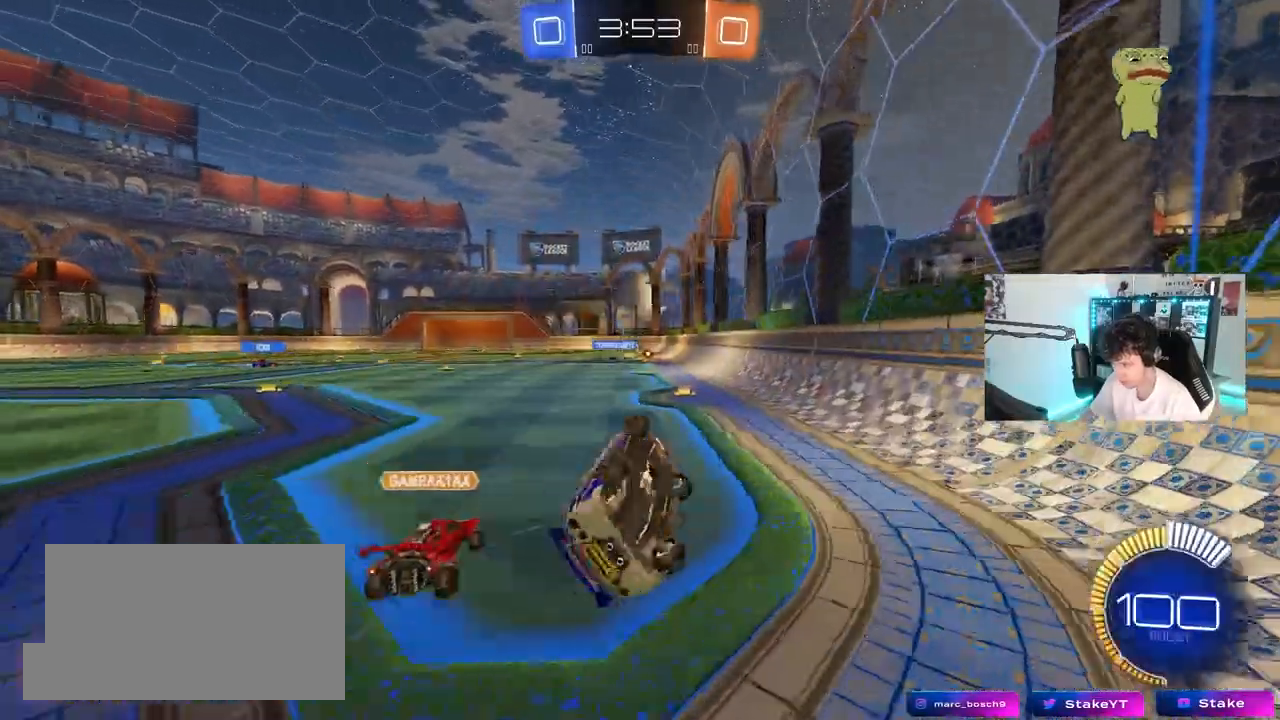
{"keys": ["a", "w"], "mouse": [], "mouse_move": "still", "events": [[133, "a", "down"], [133, "d", "up"], [183, "a", "up"], [183, "s", "up"], [183, "shift", "up"], [333, "a", "down"], [333, "shift", "down"], [367, "w", "down"], [417, "shift", "up"]]}
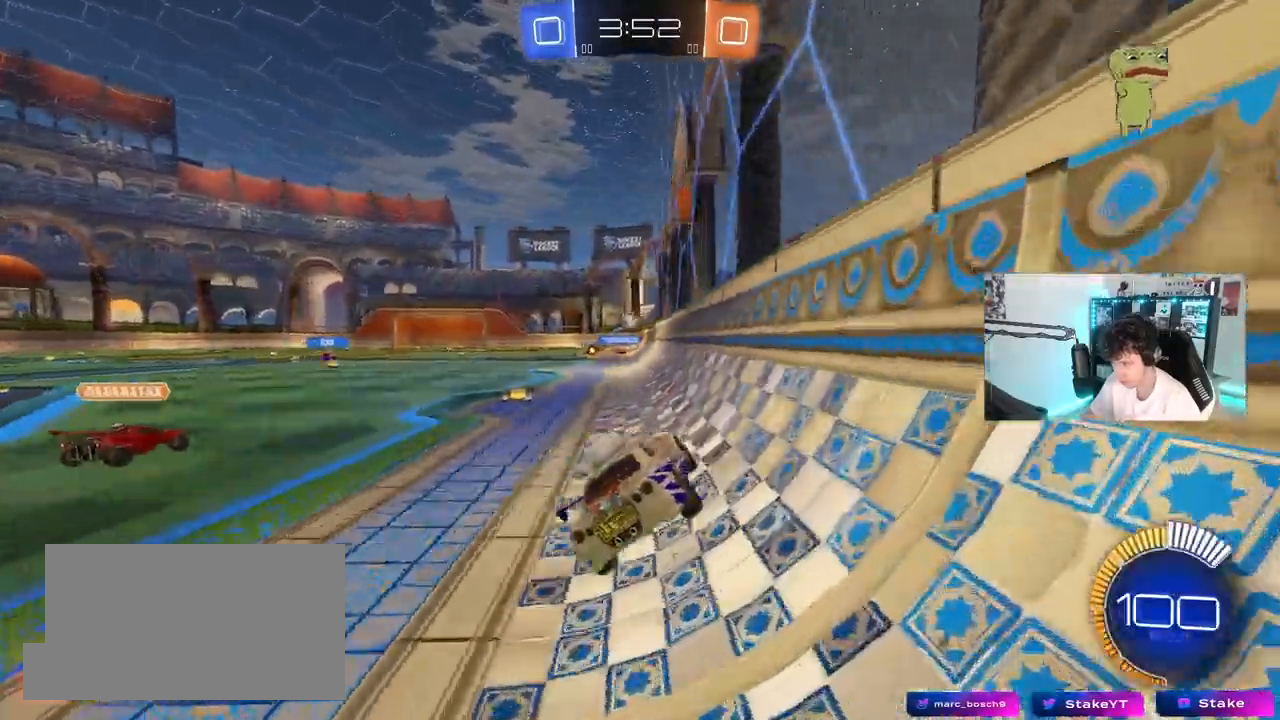
{"keys": ["d", "s"], "mouse": [], "mouse_move": "still", "events": [[200, "a", "up"], [200, "mouse_right", "down"], [250, "w", "up"], [300, "d", "down"], [300, "mouse_right", "up"], [383, "s", "down"], [383, "shift", "down"], [483, "shift", "up"]]}
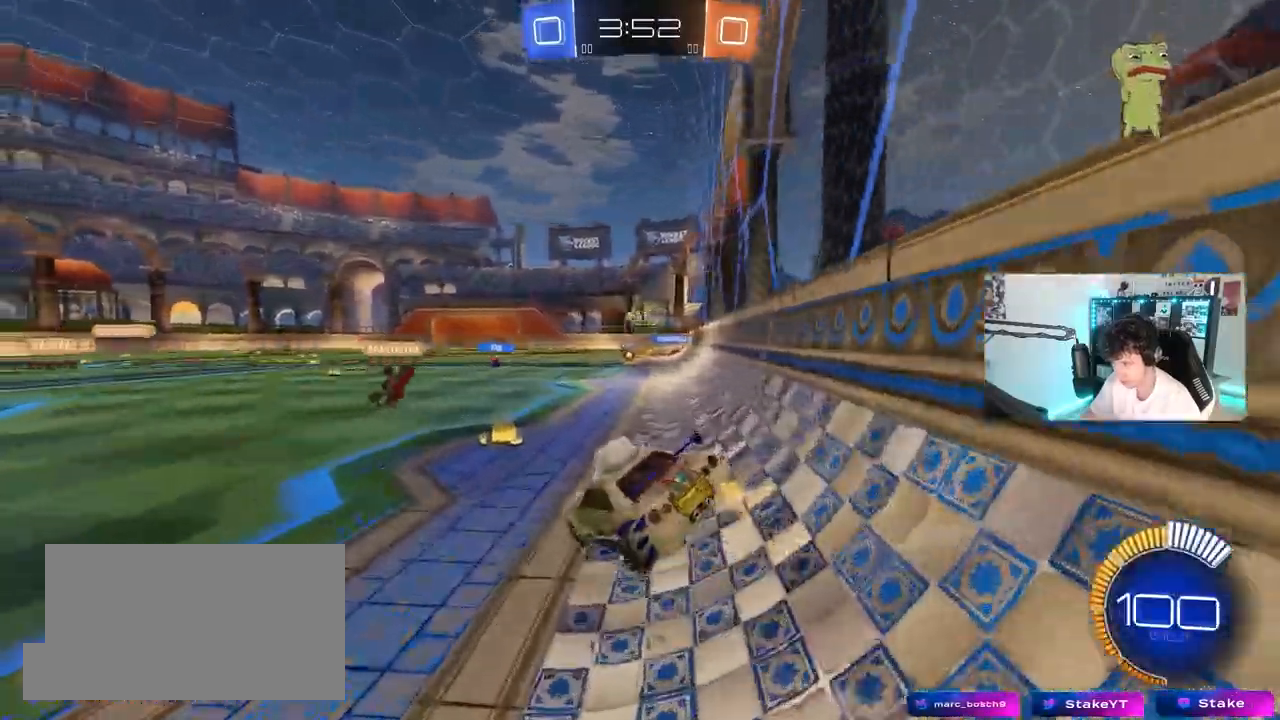
{"keys": ["w"], "mouse": ["right"], "mouse_move": "still", "events": [[83, "d", "up"], [83, "s", "up"], [400, "w", "down"], [450, "mouse_right", "down"]]}
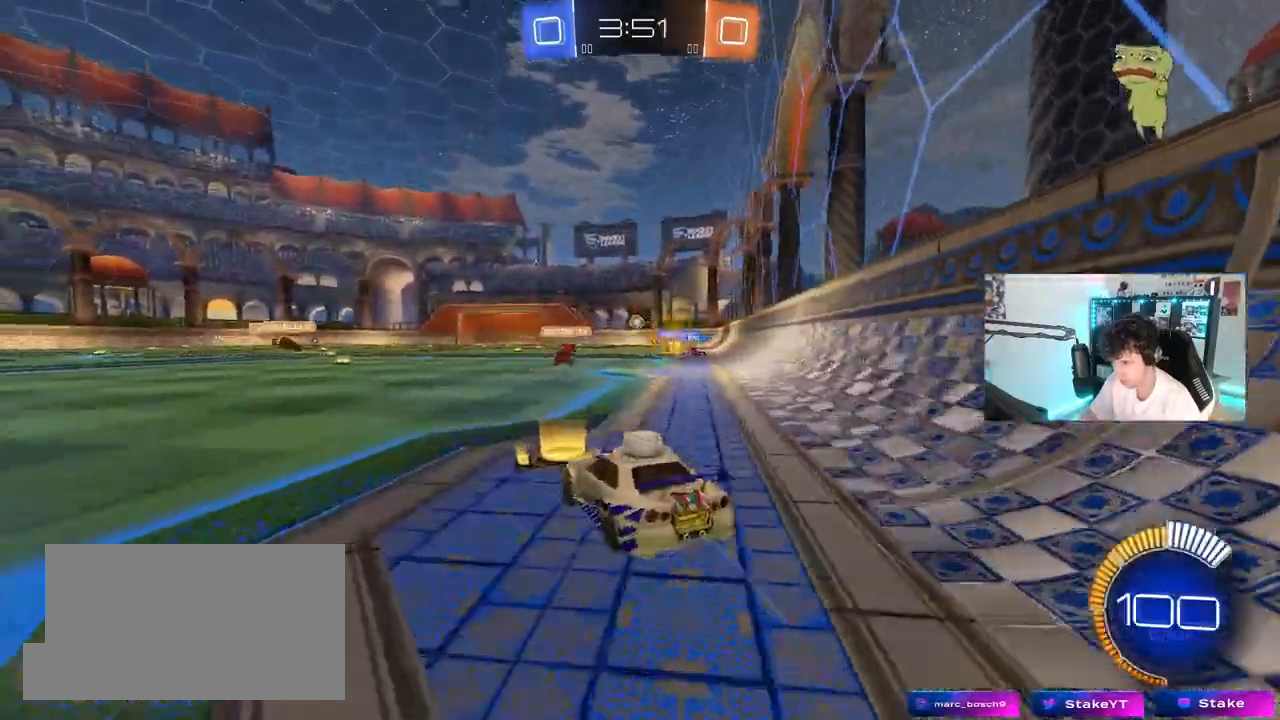
{"keys": ["a", "w"], "mouse": [], "mouse_move": "still", "events": [[50, "mouse_right", "up"], [467, "a", "down"]]}
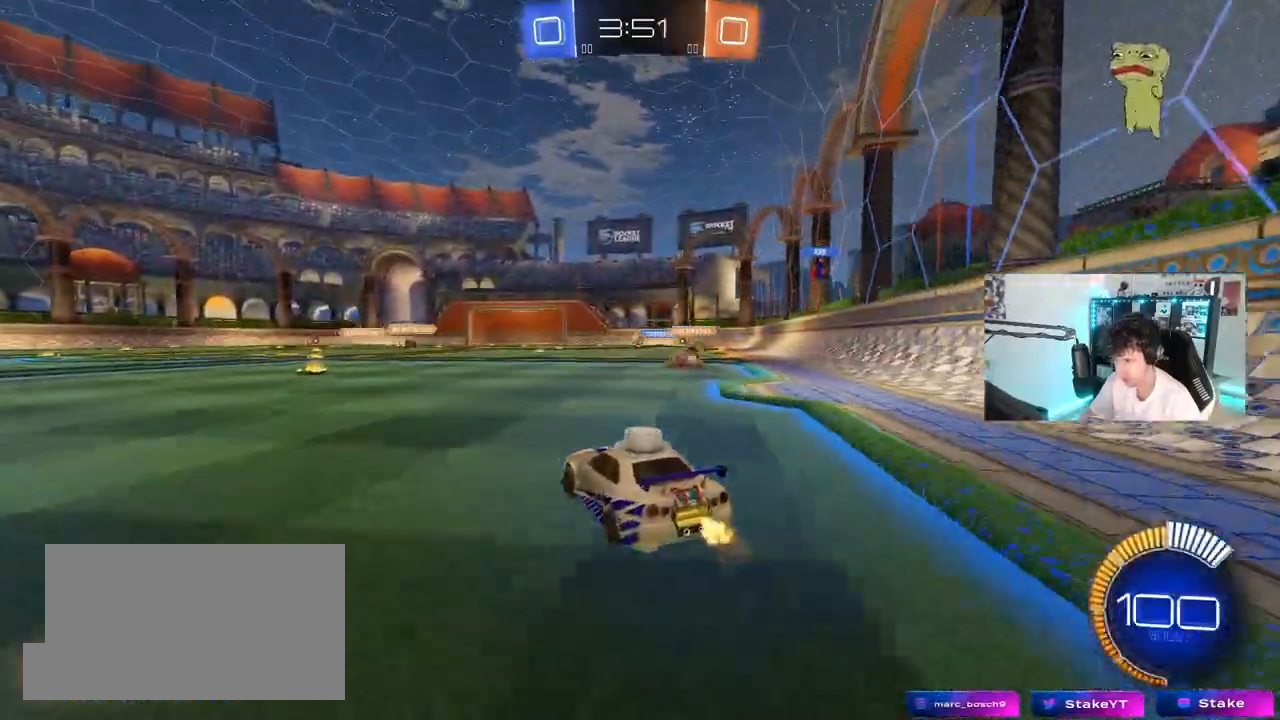
{"keys": ["d", "w"], "mouse": [], "mouse_move": "still", "events": [[300, "a", "up"], [483, "d", "down"]]}
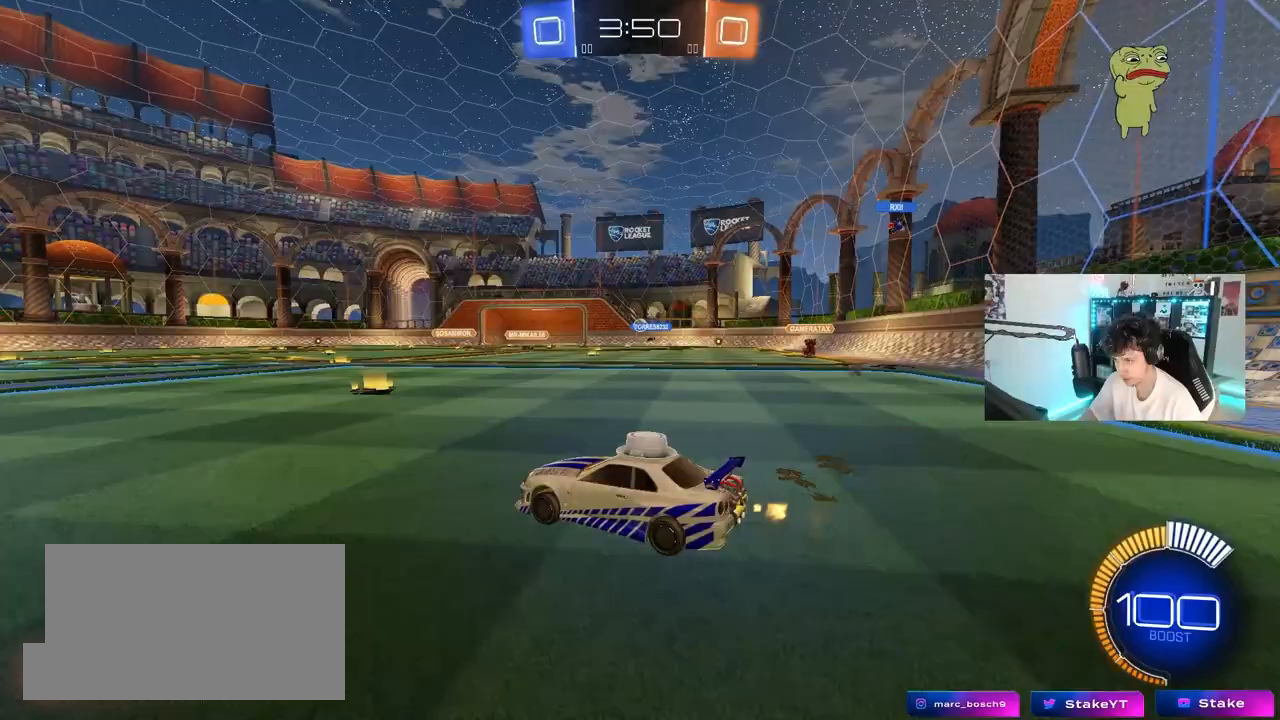
{"keys": ["w"], "mouse": ["left"], "mouse_move": "still", "events": [[217, "mouse_left", "down"], [317, "d", "up"]]}
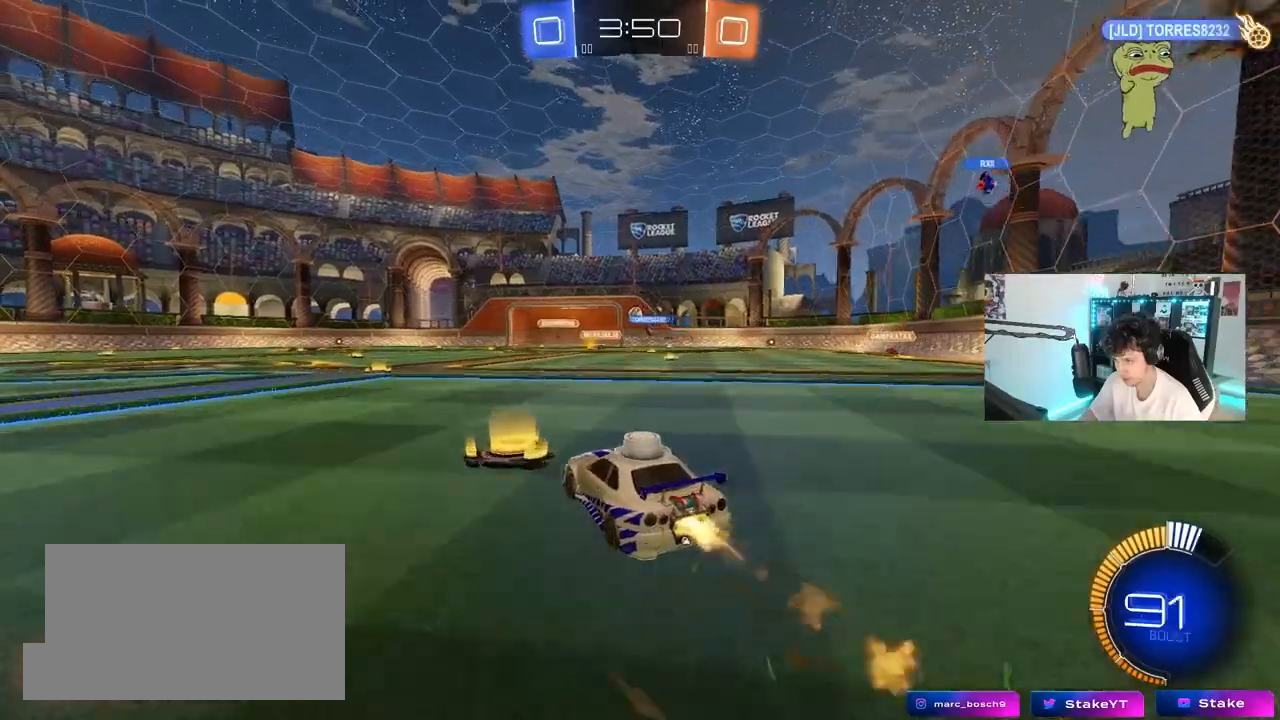
{"keys": ["d", "w"], "mouse": [], "mouse_move": "still", "events": [[233, "mouse_left", "up"], [467, "d", "down"]]}
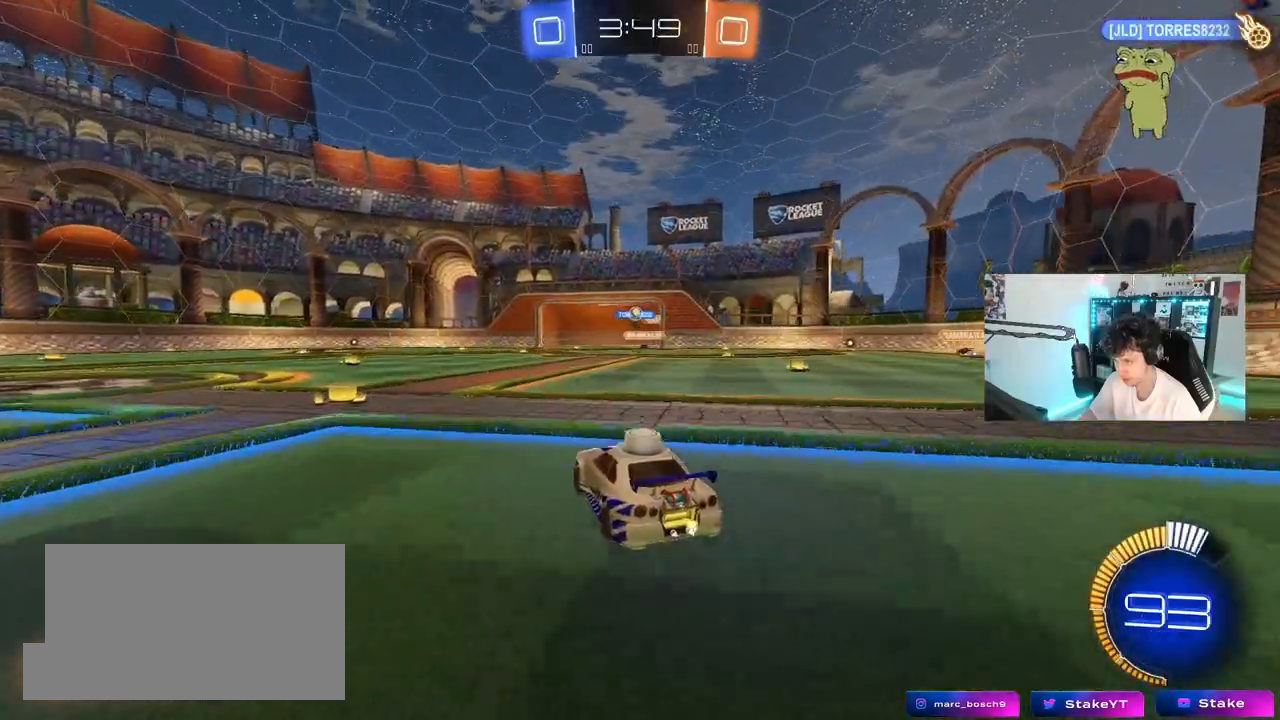
{"keys": ["a", "shift", "w"], "mouse": ["left", "right"], "mouse_move": "down", "events": [[67, "a", "down"], [67, "d", "up"], [250, "a", "up"], [350, "mouse_right", "down"], [383, "mouse_left", "down"], [433, "a", "down"], [433, "mouse_right", "up"], [433, "shift", "down"], [483, "mouse_right", "down"]]}
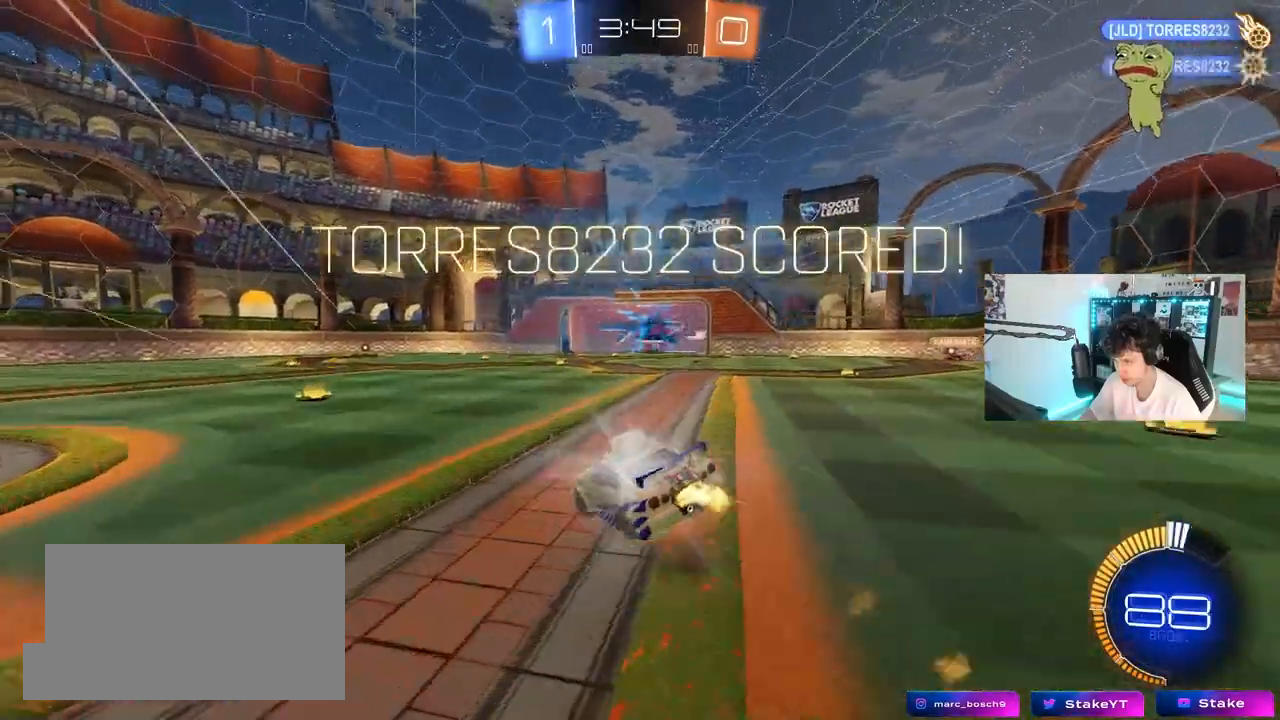
{"keys": ["a", "s", "shift"], "mouse": ["left"], "mouse_move": "still", "events": [[33, "s", "down"], [83, "w", "up"], [167, "mouse_right", "up"]]}
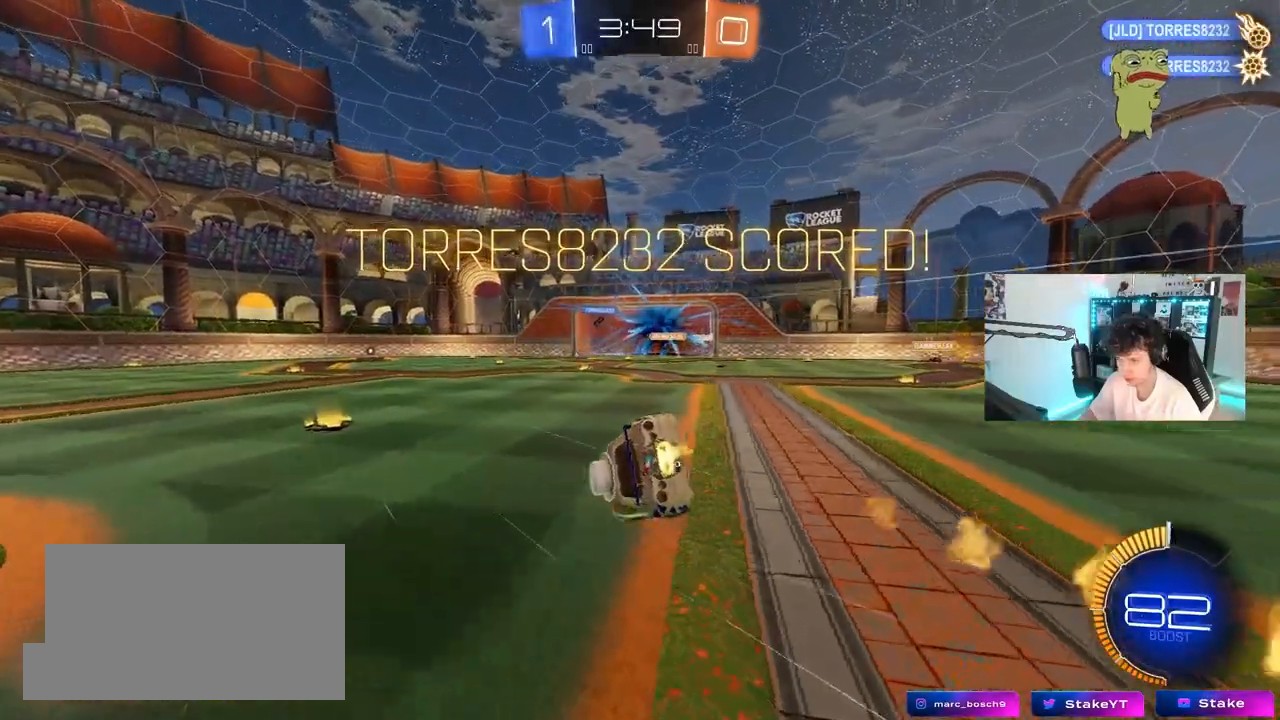
{"keys": ["a", "s", "shift"], "mouse": ["left"], "mouse_move": "still", "events": [[133, "s", "up"], [283, "s", "down"]]}
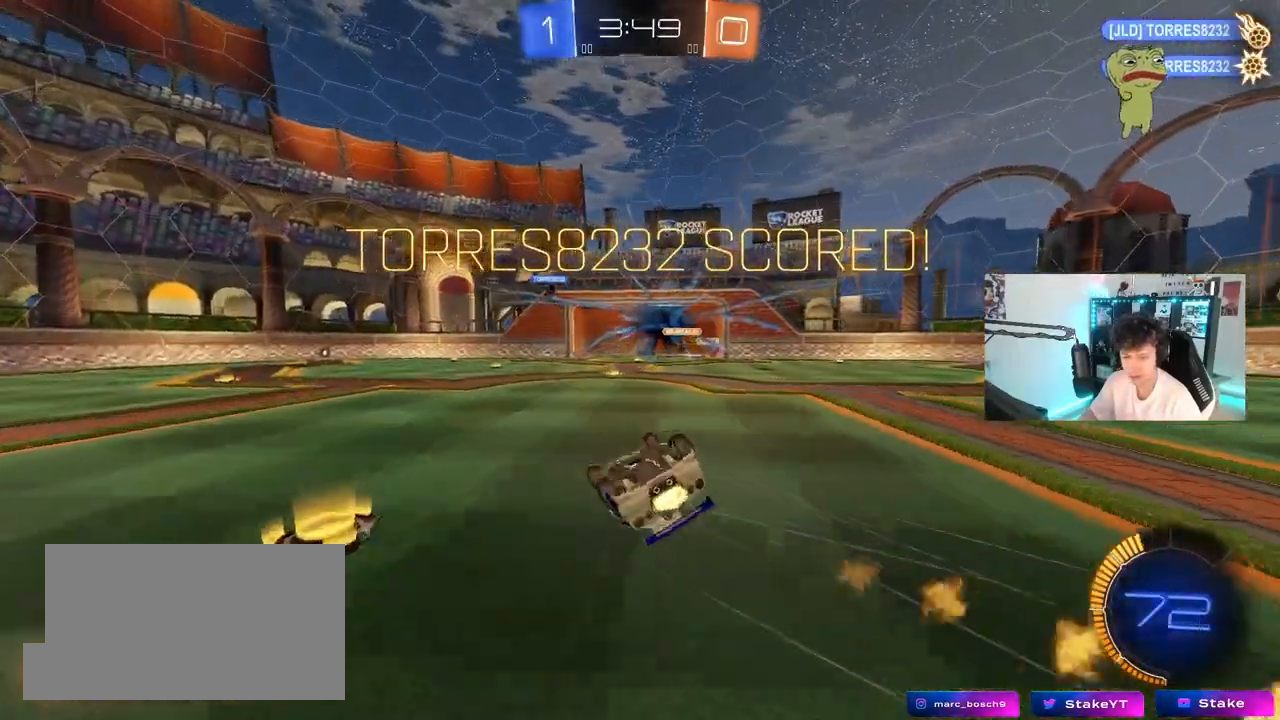
{"keys": ["d"], "mouse": [], "mouse_move": "still", "events": [[117, "s", "up"], [300, "s", "down"], [383, "a", "up"], [383, "s", "up"], [383, "shift", "up"], [433, "mouse_left", "up"], [483, "d", "down"]]}